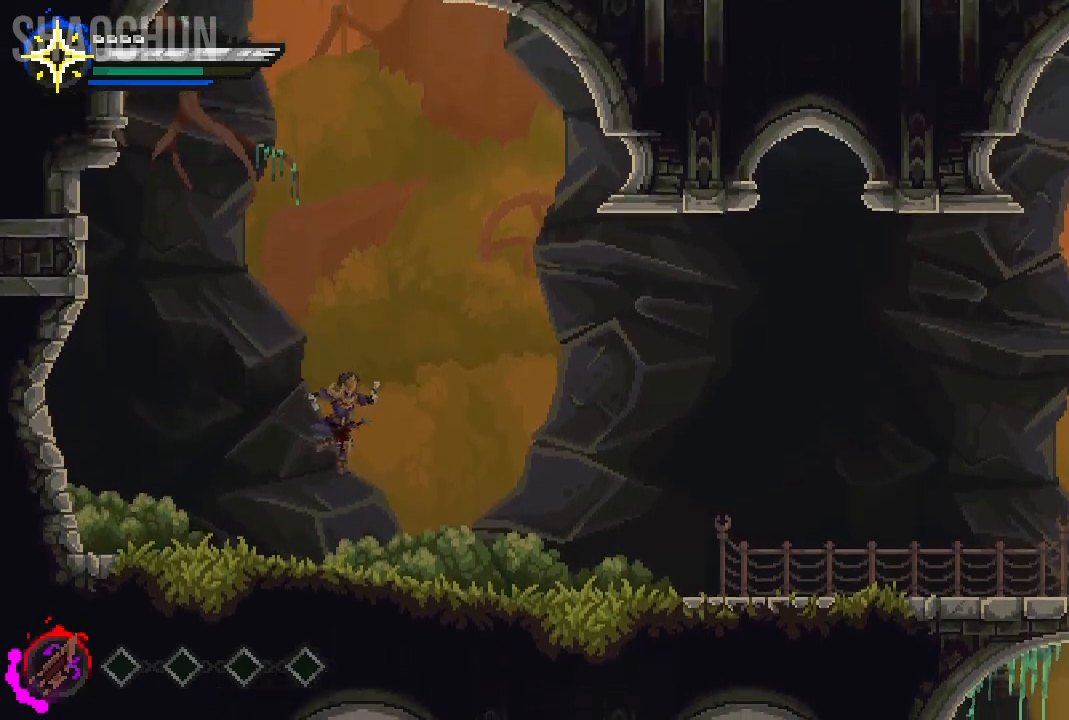
Gameplay with a controller (Xbox layout); each line is a JSON object with the inputs held at the frame after it (dt_ms = milliseconds from this image to that frame). "events" lists button and stick changes between this image and that frame as [ms after this image, input, new state], when the widget could be followed in between. Not read: L3 R3.
{"dt_ms": 500, "buttons": ["A"], "left_stick": "right", "right_stick": "center", "events": [[333, "A", "down"]]}
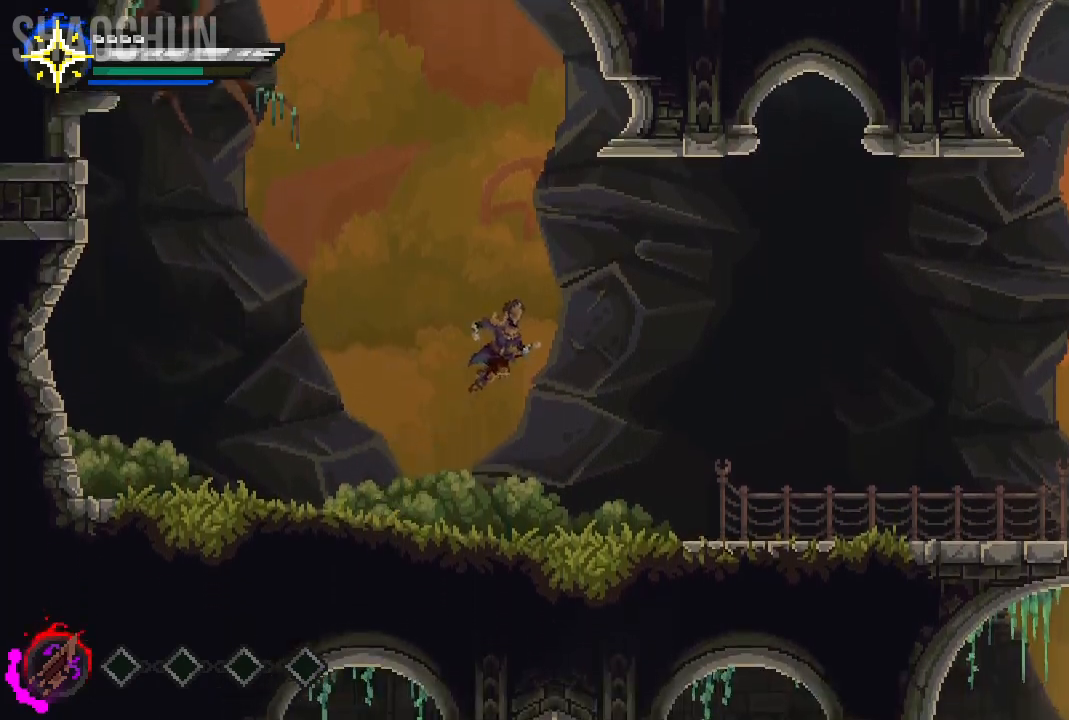
{"dt_ms": 500, "buttons": [], "left_stick": "right", "right_stick": "center"}
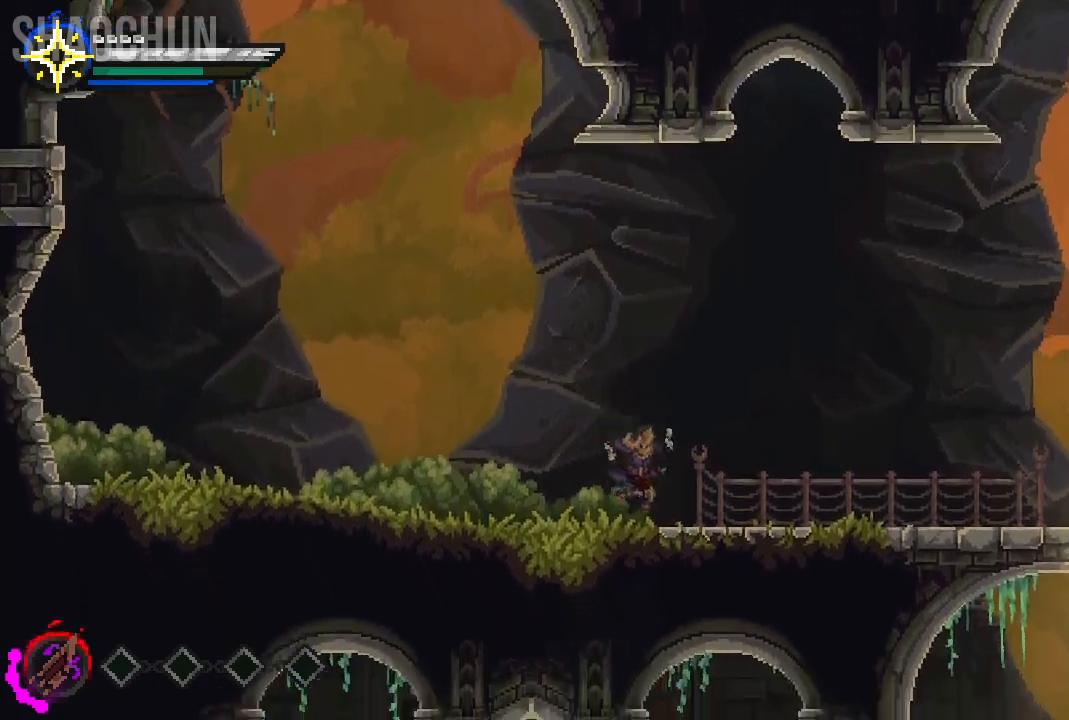
{"dt_ms": 500, "buttons": [], "left_stick": "right", "right_stick": "center", "events": [[250, "L2", "down"], [300, "L2", "up"]]}
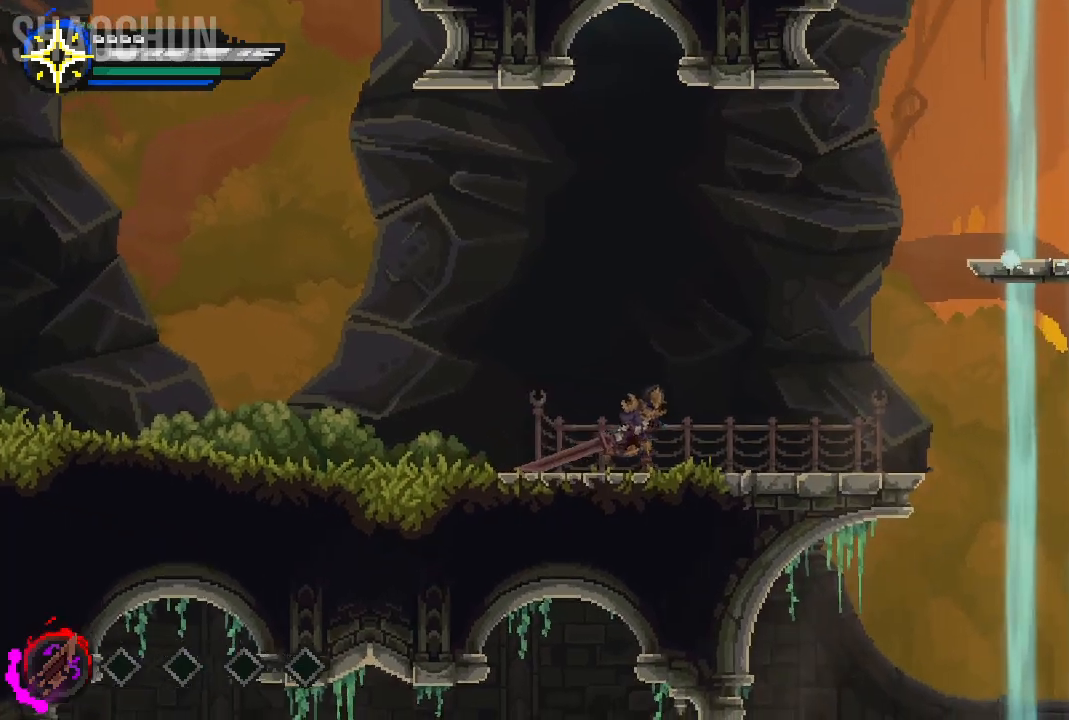
{"dt_ms": 500, "buttons": [], "left_stick": "right", "right_stick": "center", "events": []}
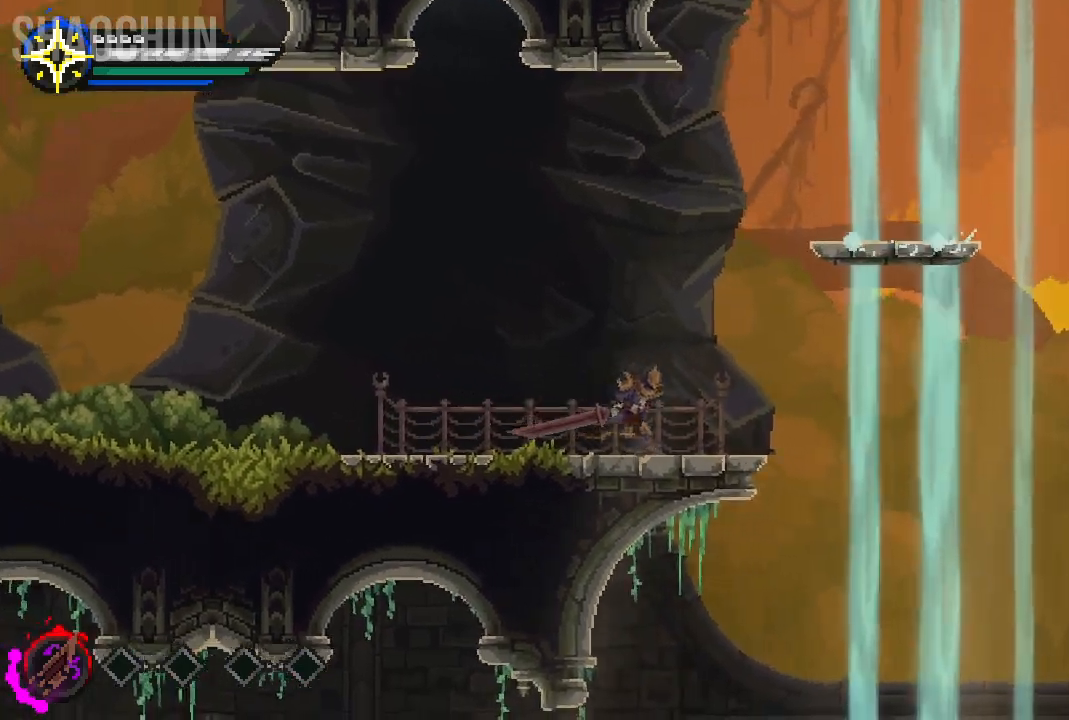
{"dt_ms": 500, "buttons": ["A"], "left_stick": "up-right", "right_stick": "center", "events": [[250, "A", "down"], [267, "left_stick", "up-right"]]}
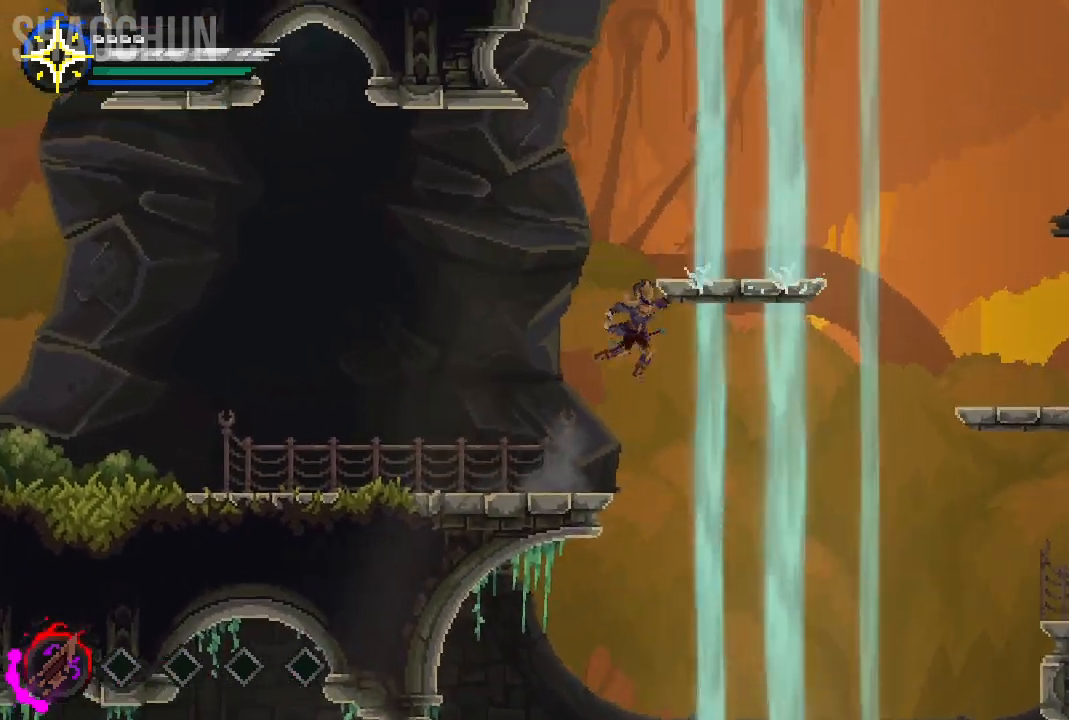
{"dt_ms": 500, "buttons": [], "left_stick": "right", "right_stick": "center", "events": [[267, "A", "up"], [350, "left_stick", "right"]]}
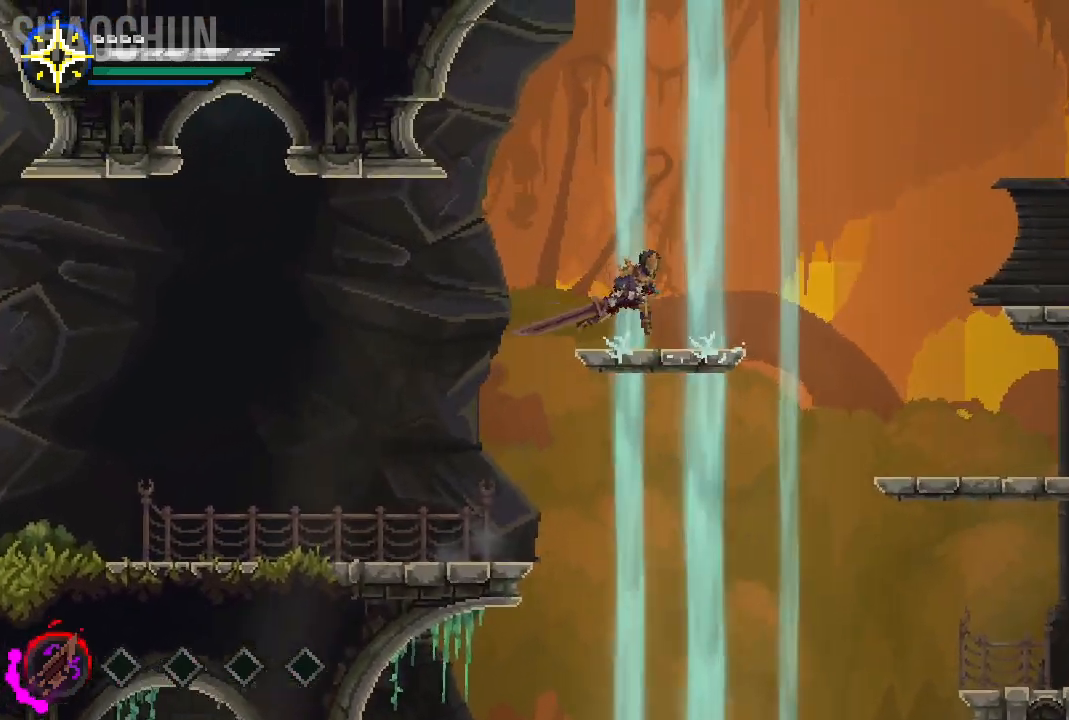
{"dt_ms": 500, "buttons": [], "left_stick": "right", "right_stick": "center"}
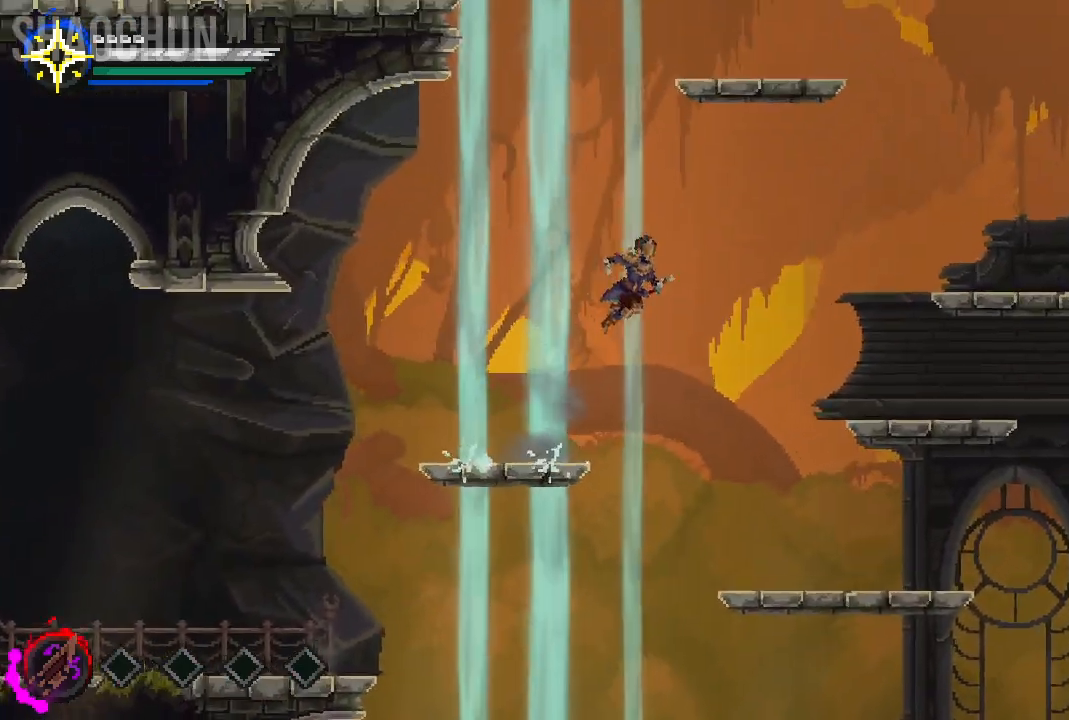
{"dt_ms": 500, "buttons": [], "left_stick": "right", "right_stick": "center", "events": []}
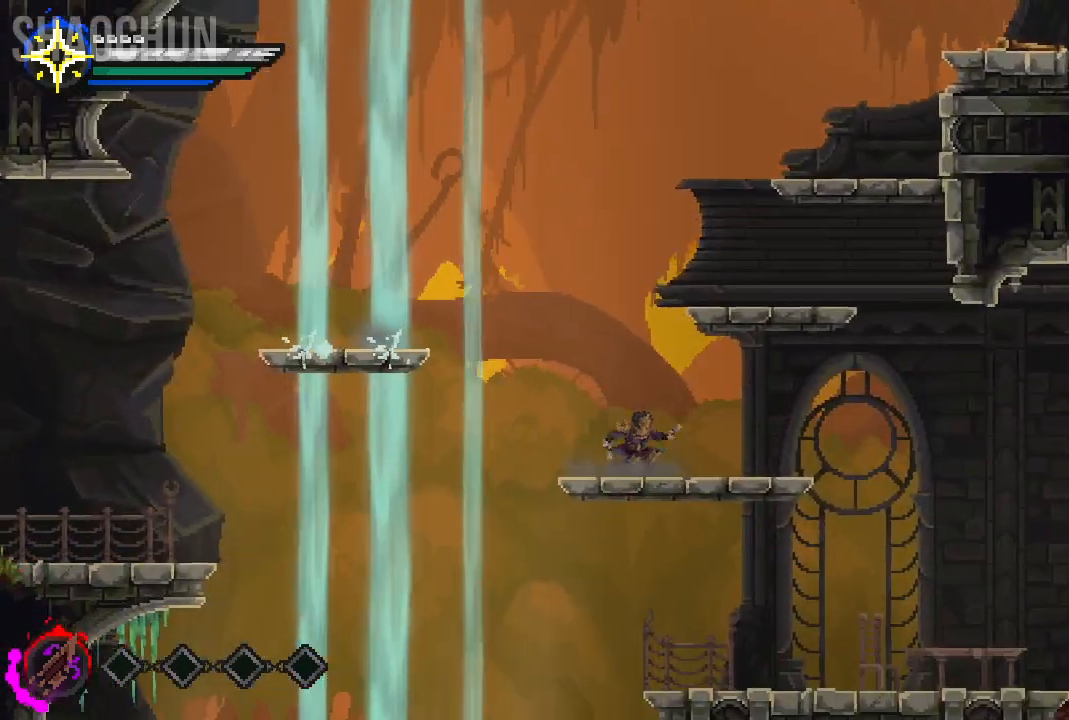
{"dt_ms": 500, "buttons": [], "left_stick": "up-right", "right_stick": "center"}
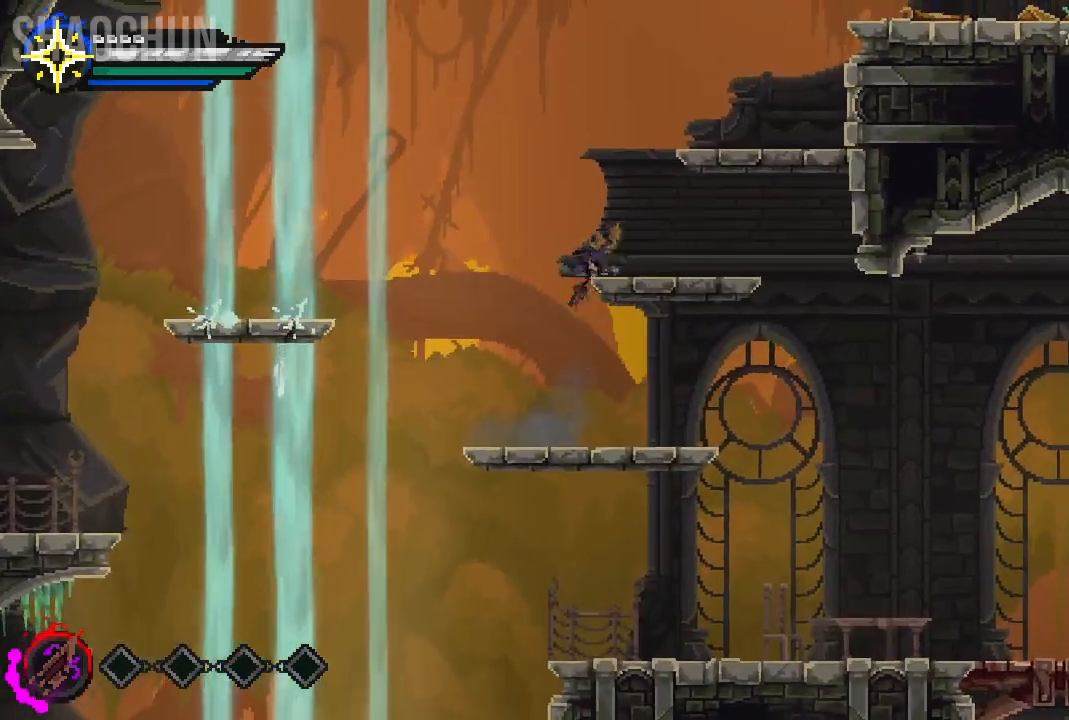
{"dt_ms": 500, "buttons": [], "left_stick": "up-right", "right_stick": "center"}
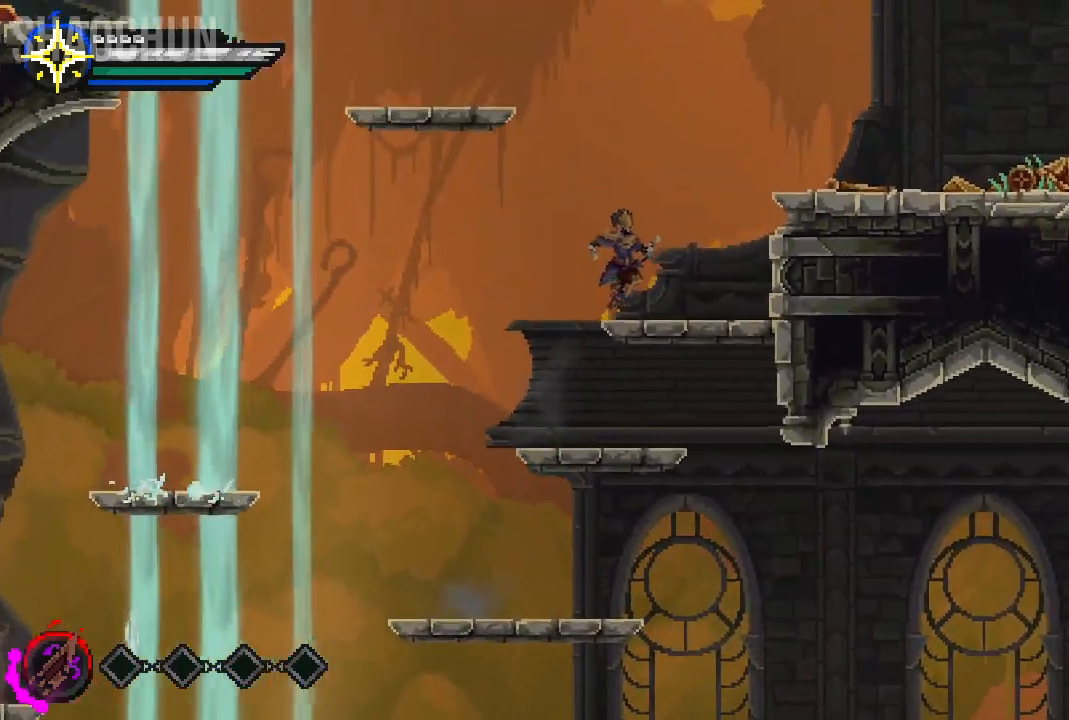
{"dt_ms": 500, "buttons": ["A"], "left_stick": "right", "right_stick": "center", "events": [[317, "left_stick", "center"], [483, "A", "down"], [483, "left_stick", "right"]]}
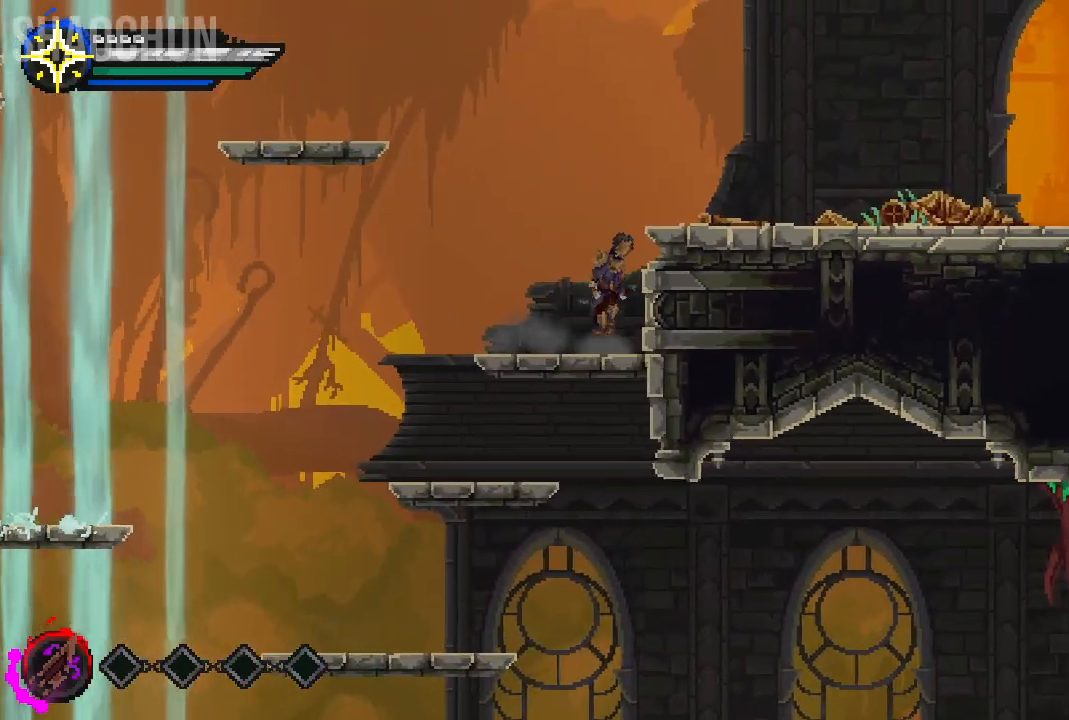
{"dt_ms": 500, "buttons": [], "left_stick": "right", "right_stick": "center", "events": [[300, "A", "up"]]}
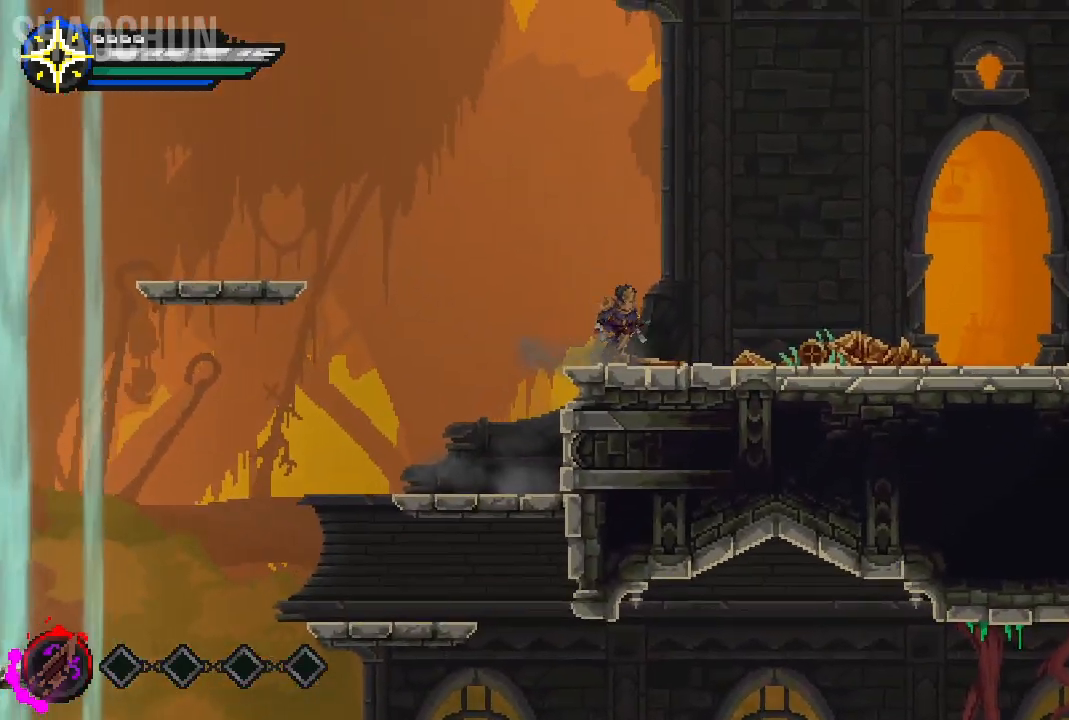
{"dt_ms": 500, "buttons": [], "left_stick": "right", "right_stick": "center"}
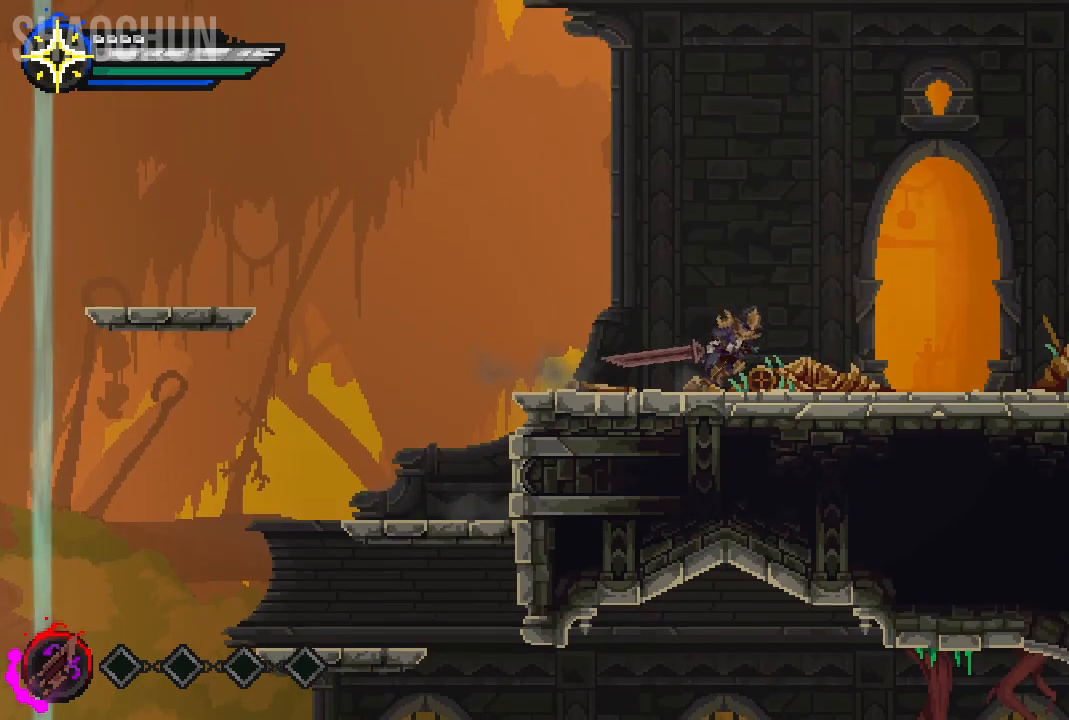
{"dt_ms": 500, "buttons": ["A"], "left_stick": "right", "right_stick": "center"}
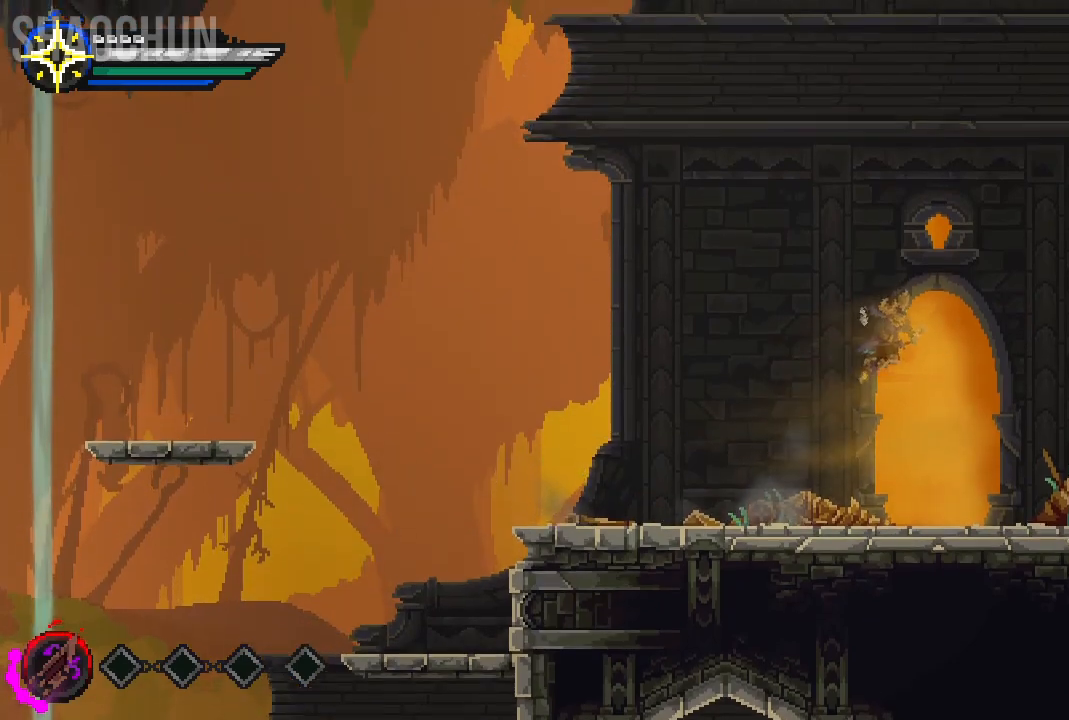
{"dt_ms": 1000, "buttons": ["A"], "left_stick": "right", "right_stick": "center"}
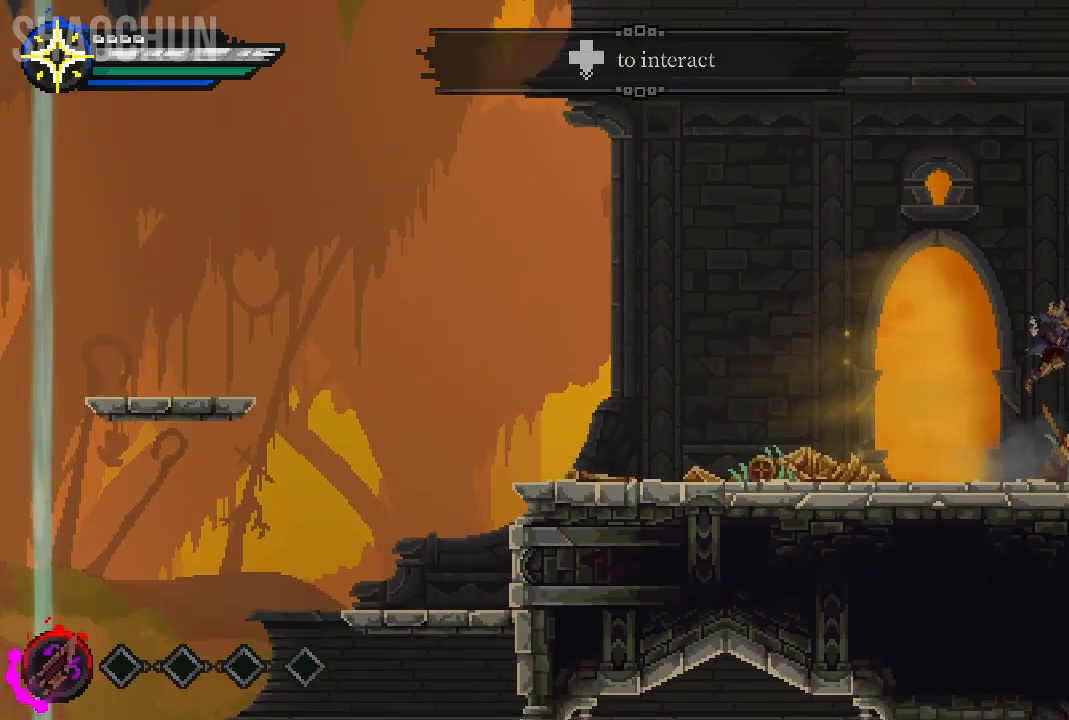
{"dt_ms": 500, "buttons": [], "left_stick": "right", "right_stick": "center"}
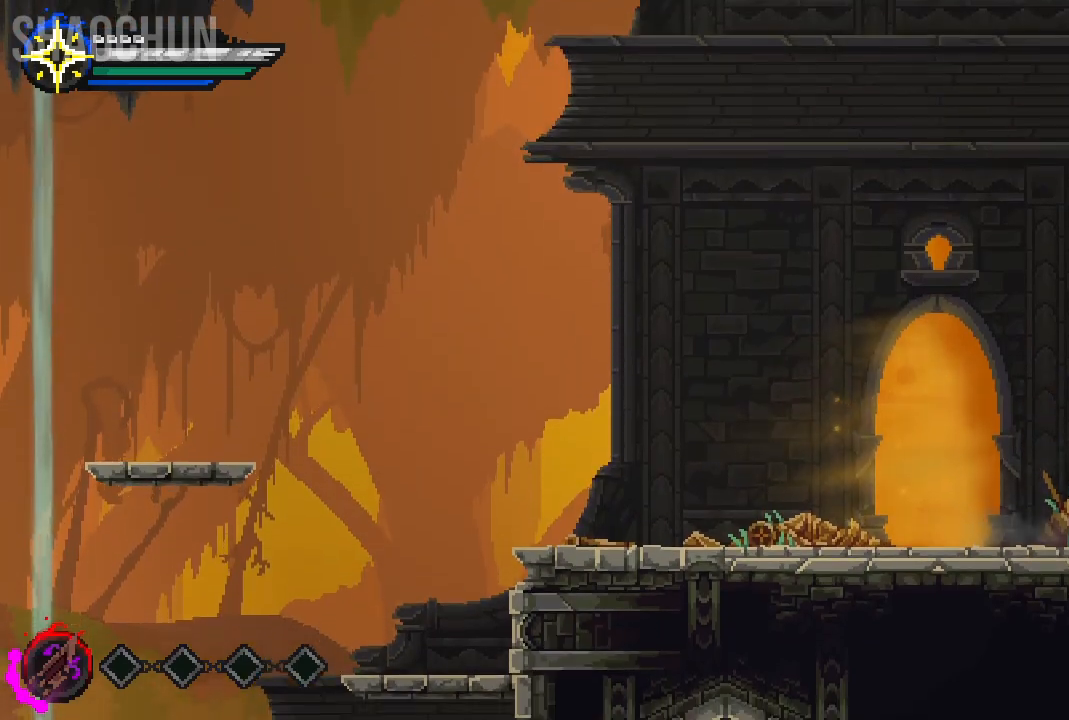
{"dt_ms": 500, "buttons": [], "left_stick": "center", "right_stick": "center"}
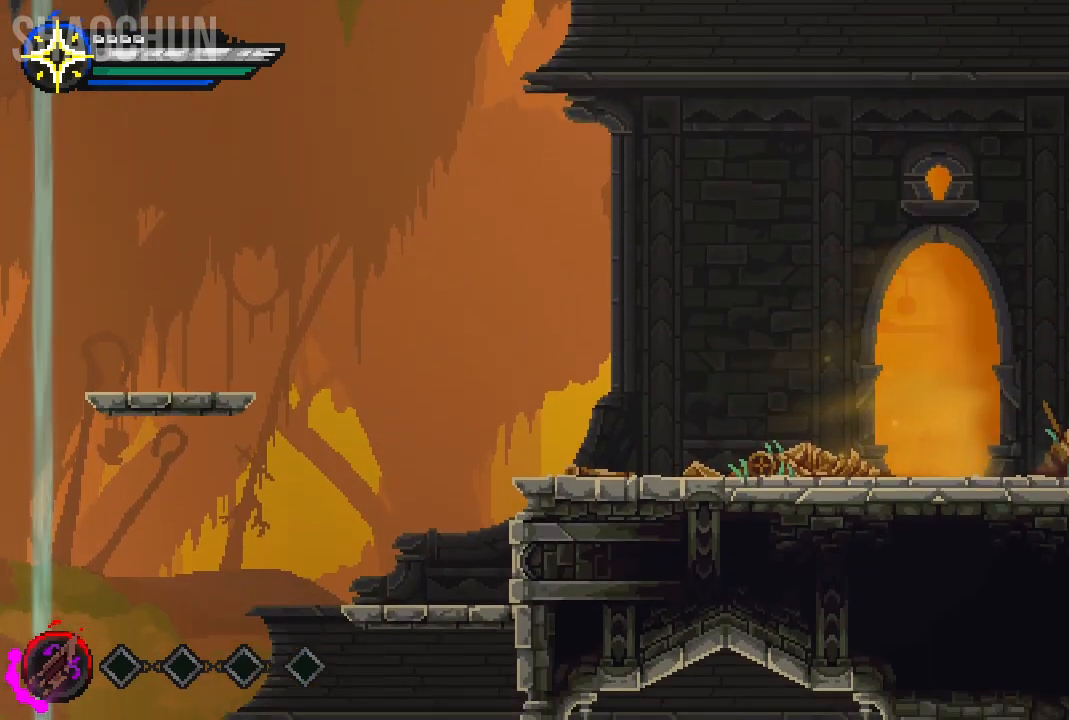
{"dt_ms": 500, "buttons": ["X"], "left_stick": "right", "right_stick": "center", "events": [[17, "left_stick", "right"], [500, "X", "down"]]}
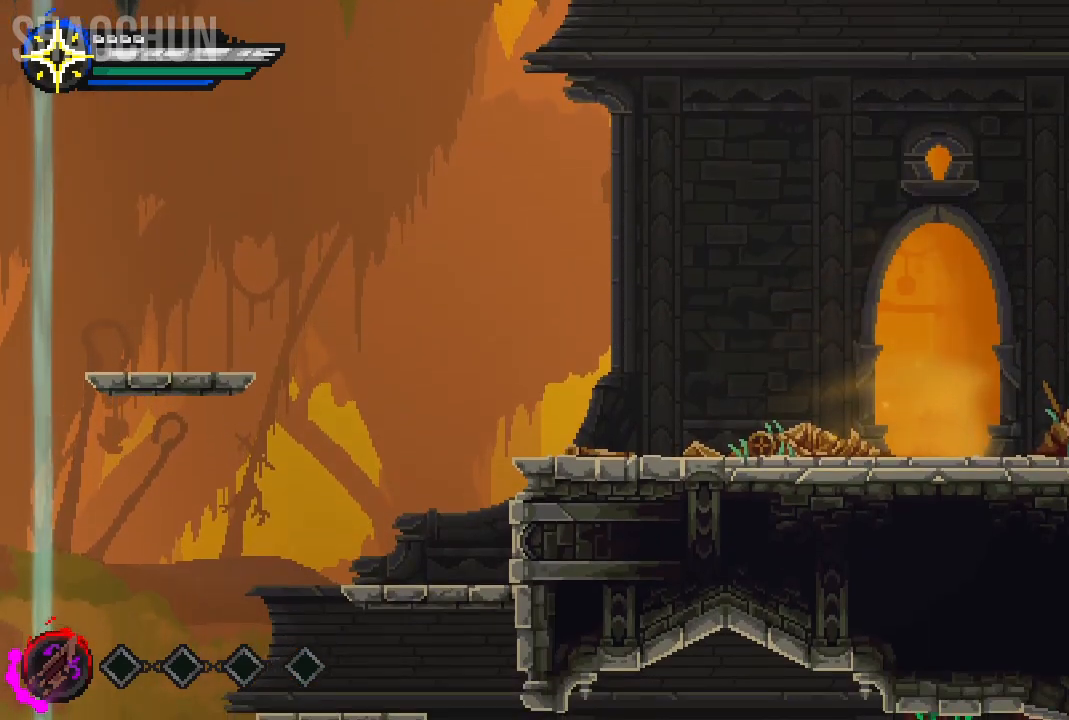
{"dt_ms": 500, "buttons": [], "left_stick": "left", "right_stick": "center", "events": [[217, "X", "up"], [433, "left_stick", "center"], [500, "left_stick", "left"]]}
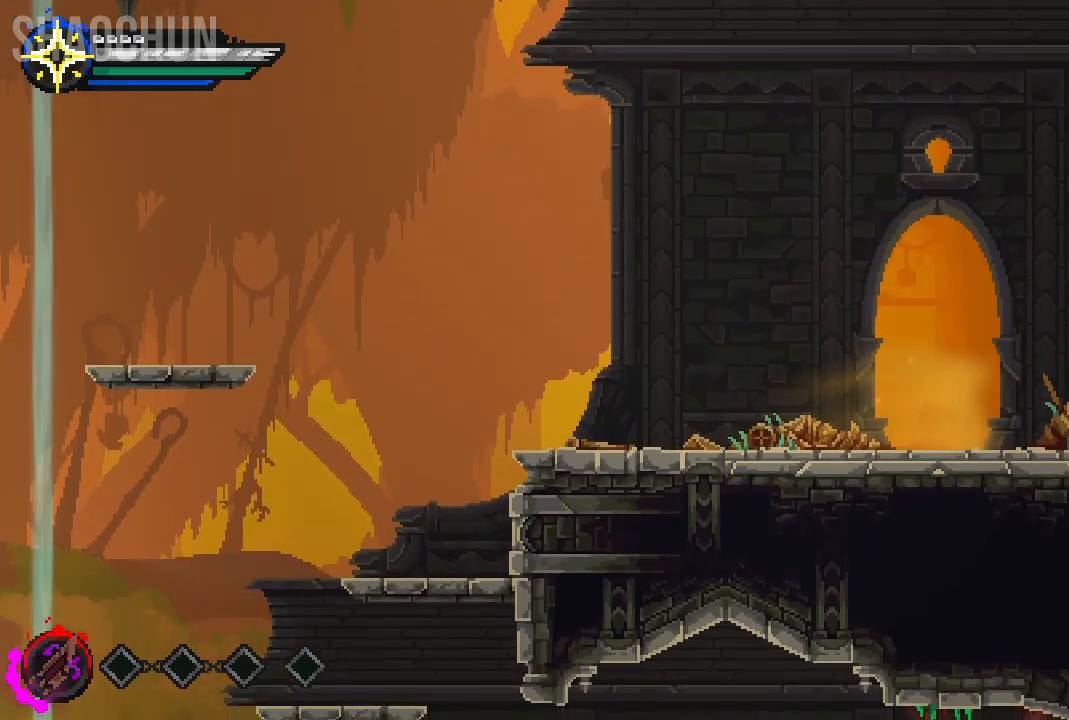
{"dt_ms": 500, "buttons": ["A"], "left_stick": "left", "right_stick": "center", "events": [[267, "A", "down"]]}
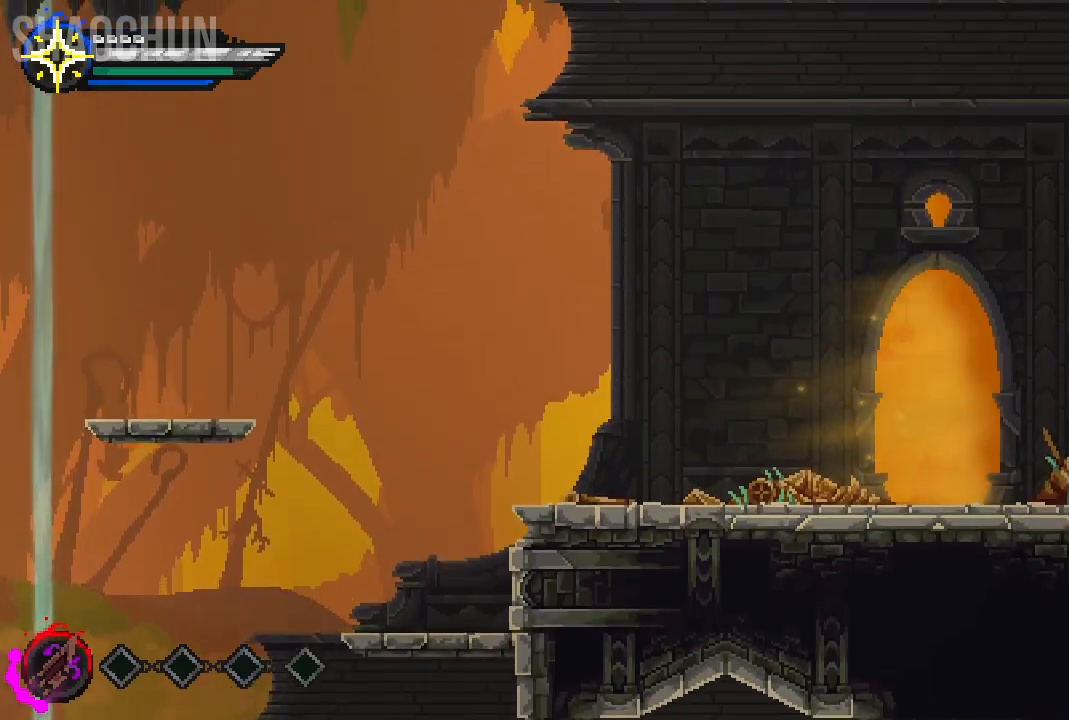
{"dt_ms": 500, "buttons": [], "left_stick": "left", "right_stick": "center"}
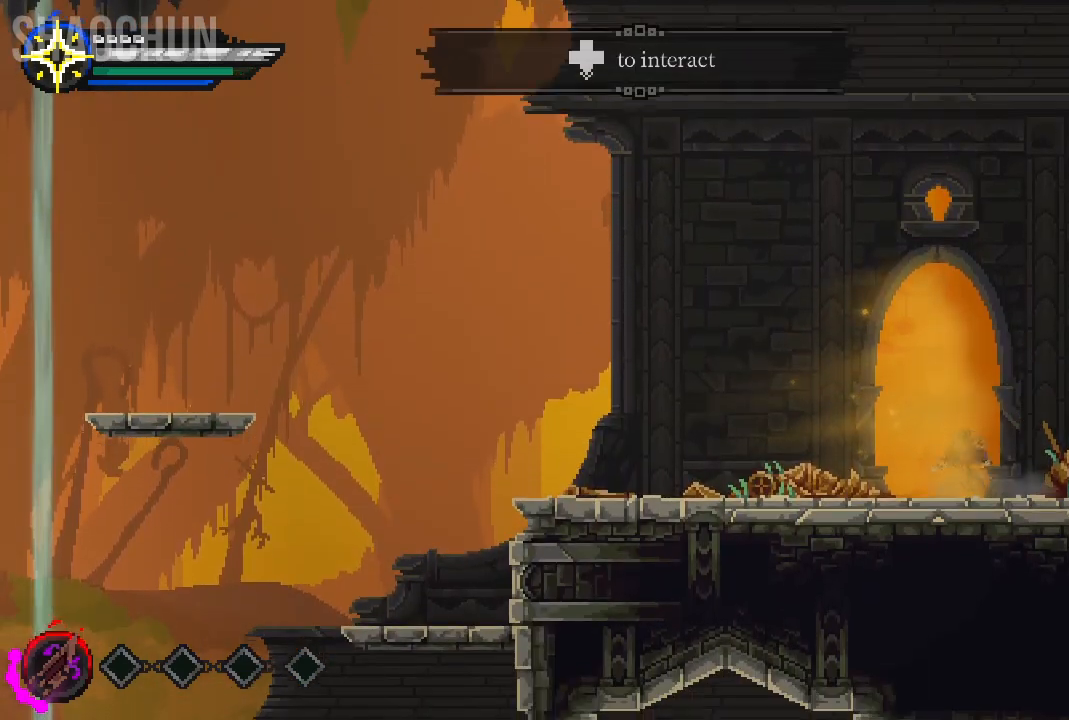
{"dt_ms": 500, "buttons": [], "left_stick": "left", "right_stick": "center"}
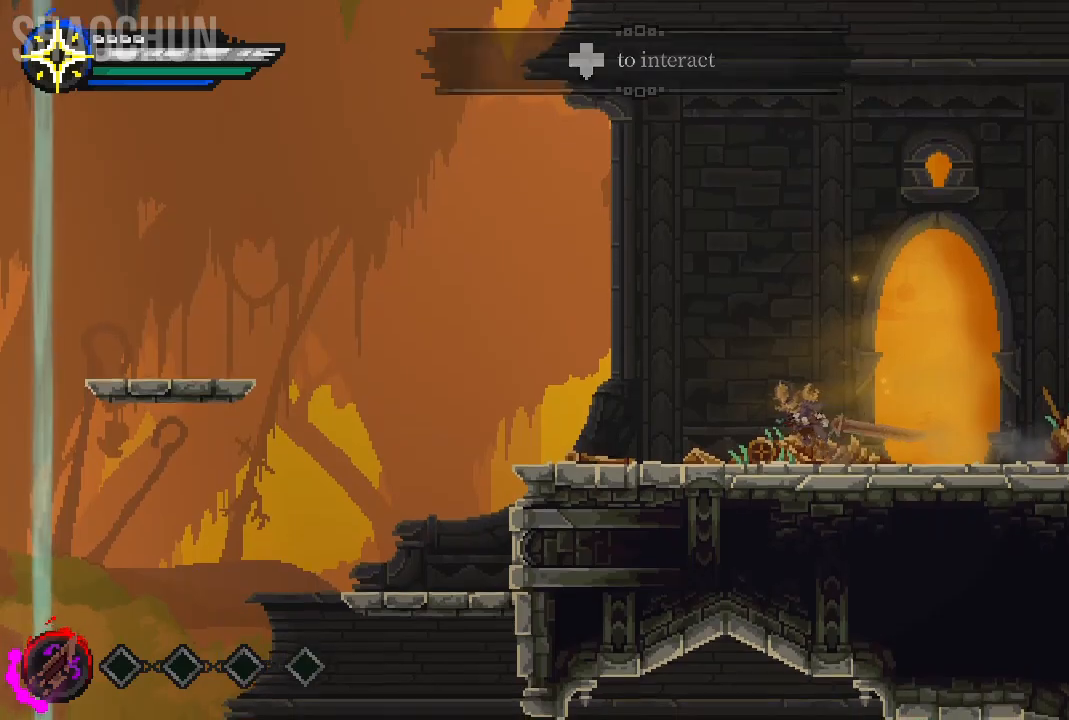
{"dt_ms": 500, "buttons": [], "left_stick": "left", "right_stick": "center", "events": []}
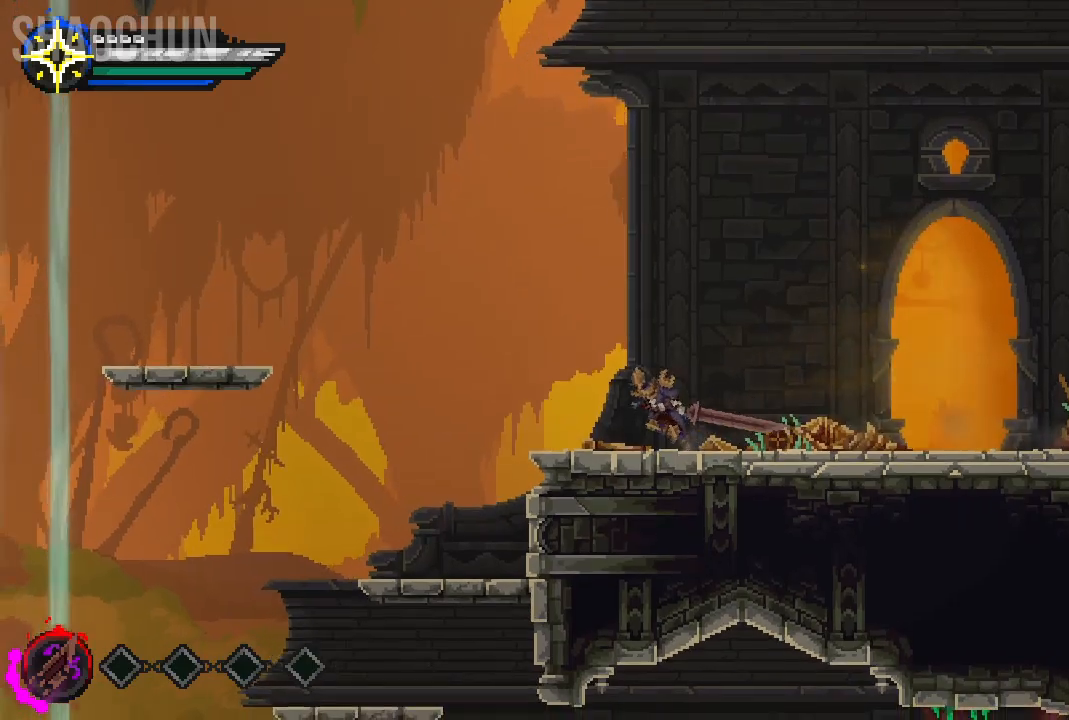
{"dt_ms": 500, "buttons": [], "left_stick": "left", "right_stick": "center", "events": []}
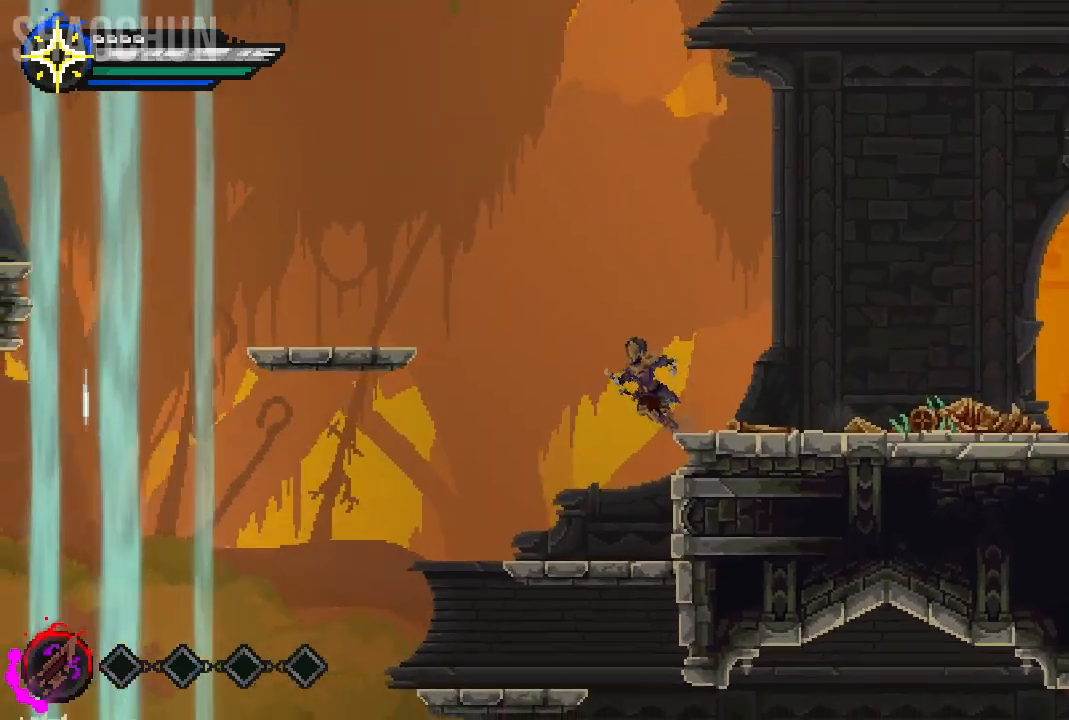
{"dt_ms": 500, "buttons": ["A"], "left_stick": "left", "right_stick": "center", "events": [[367, "A", "down"]]}
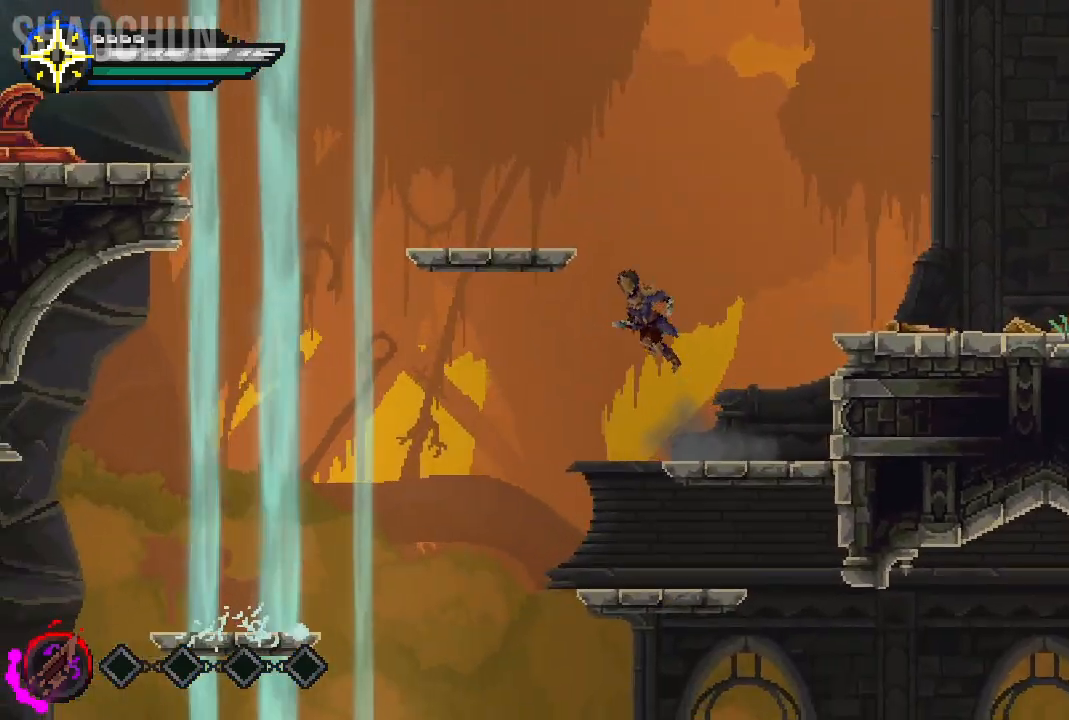
{"dt_ms": 500, "buttons": [], "left_stick": "left", "right_stick": "center", "events": [[250, "A", "up"]]}
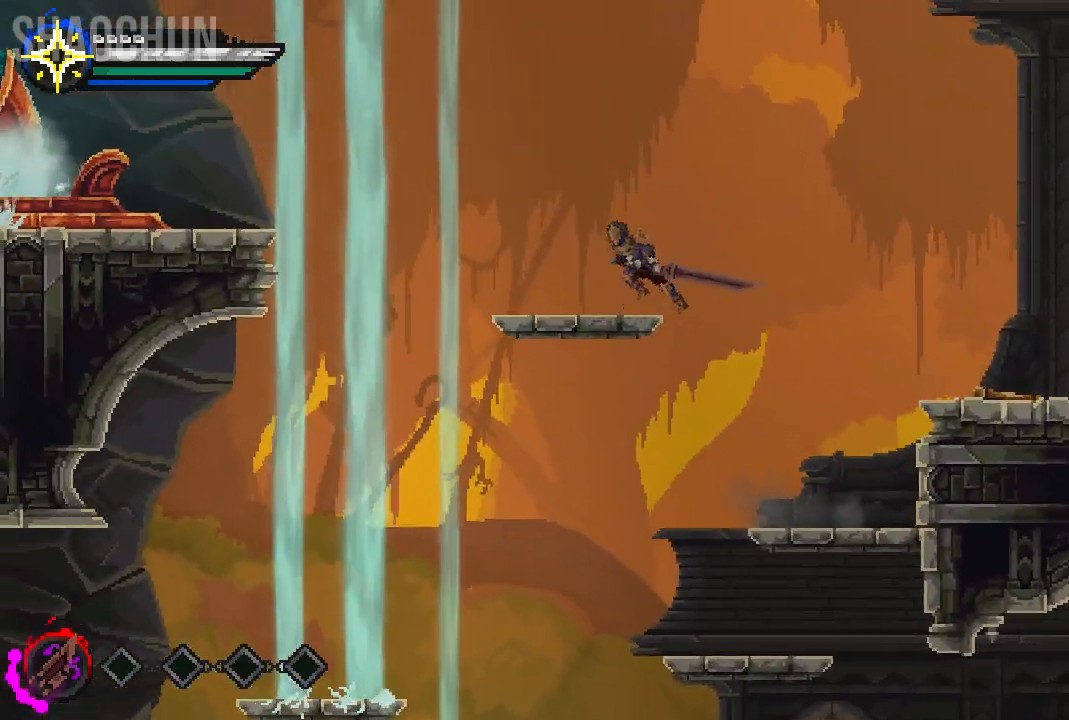
{"dt_ms": 500, "buttons": [], "left_stick": "left", "right_stick": "center", "events": []}
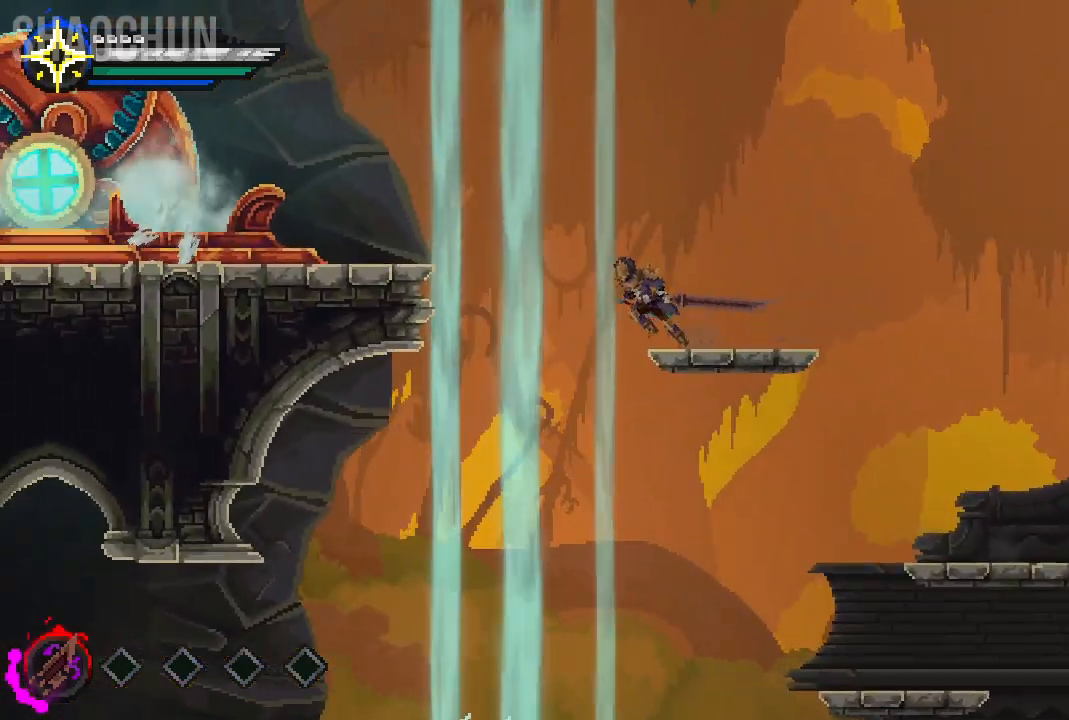
{"dt_ms": 1000, "buttons": [], "left_stick": "left", "right_stick": "center"}
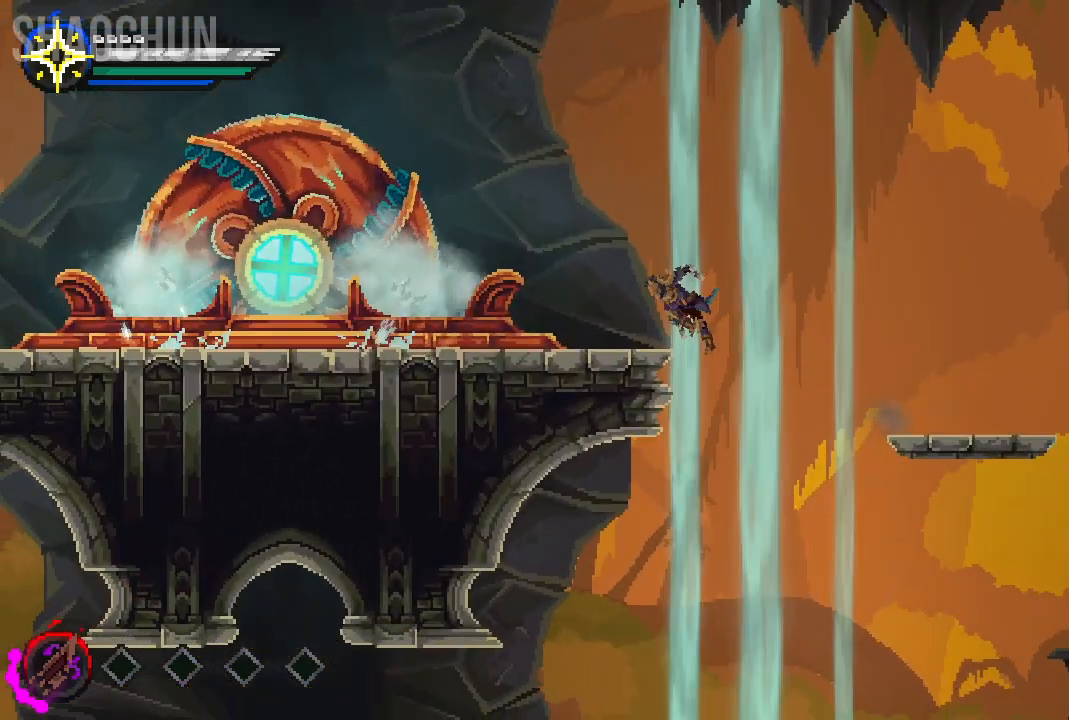
{"dt_ms": 500, "buttons": [], "left_stick": "left", "right_stick": "center", "events": []}
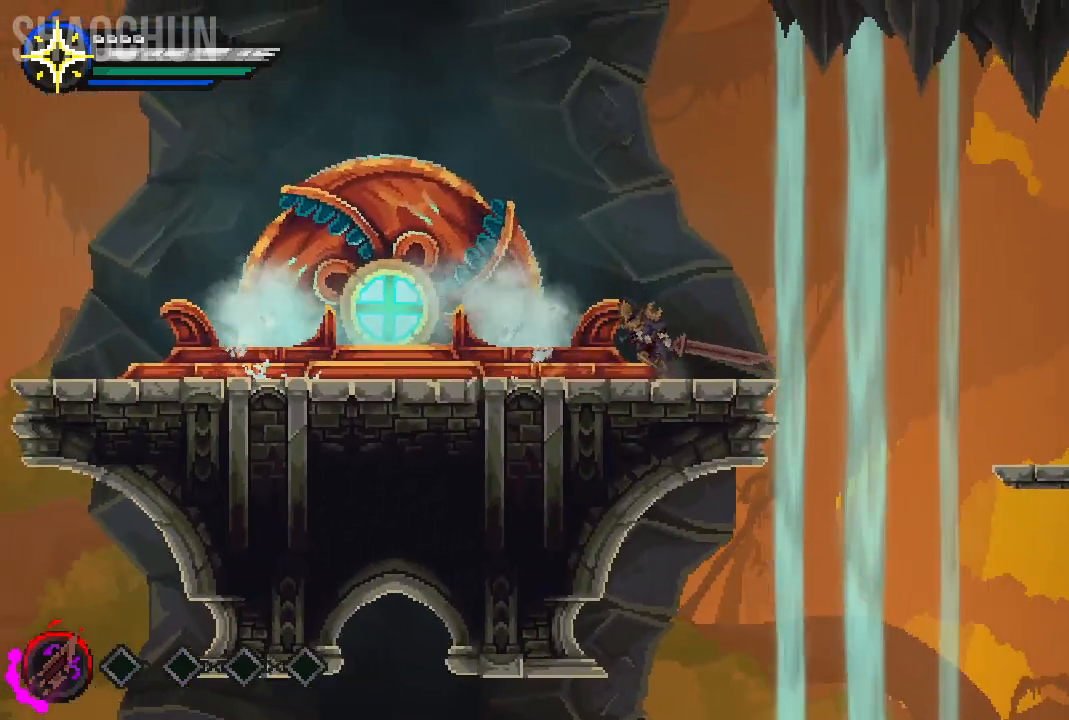
{"dt_ms": 500, "buttons": [], "left_stick": "left", "right_stick": "center", "events": []}